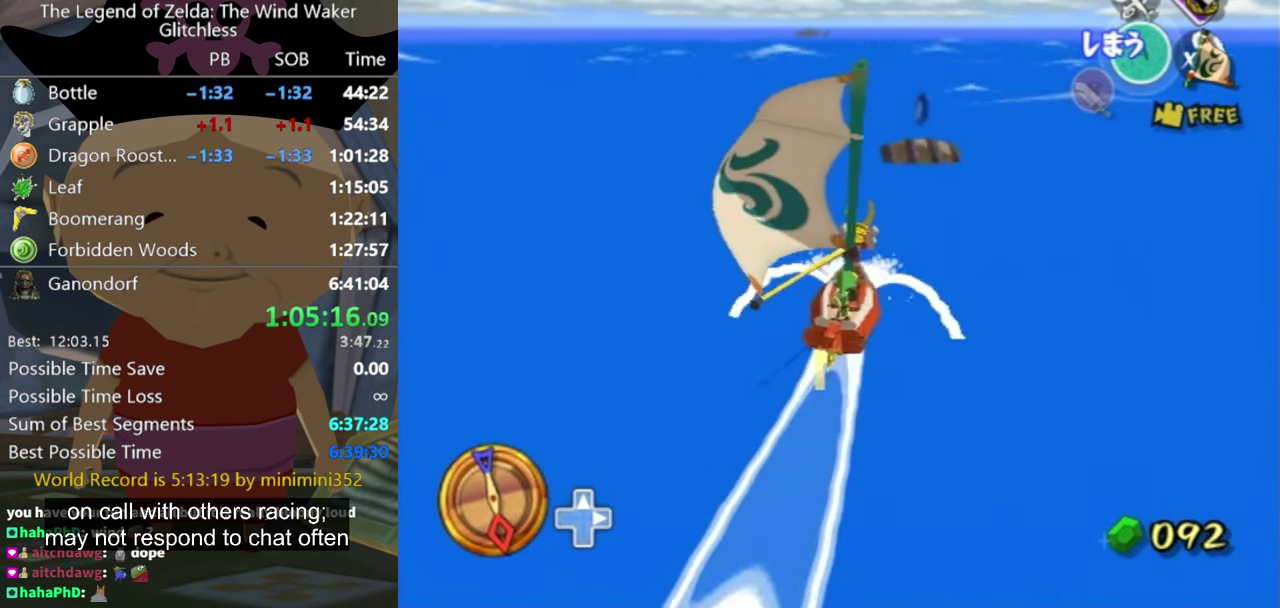
Gameplay with a controller (Nintendo layout); each line is a JSON object with the inputs held at the frame after it. "events" lists button and stick changes between this image and that frame as [ms after this image, input, new state], when the widget could be followed in between. Not read: L3 R3.
{"buttons": [], "left_stick": "right", "right_stick": "center", "events": [[167, "left_stick", "right"], [267, "left_stick", "center"], [367, "left_stick", "right"]]}
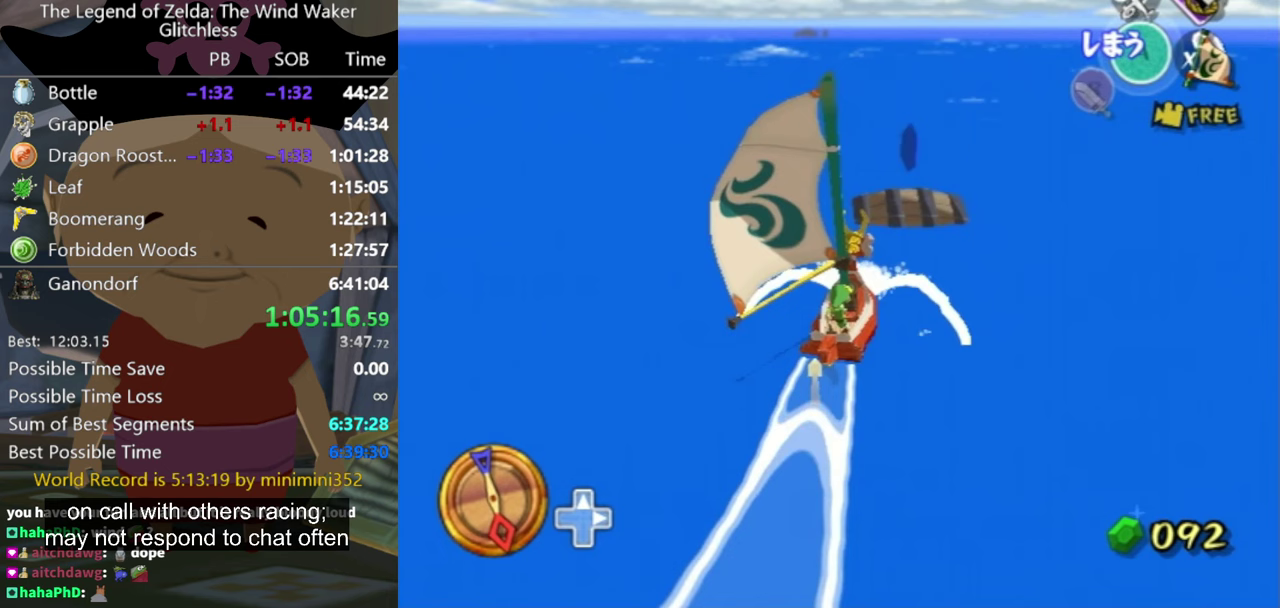
{"buttons": [], "left_stick": "center", "right_stick": "center", "events": [[67, "left_stick", "center"], [333, "left_stick", "down"], [433, "left_stick", "center"]]}
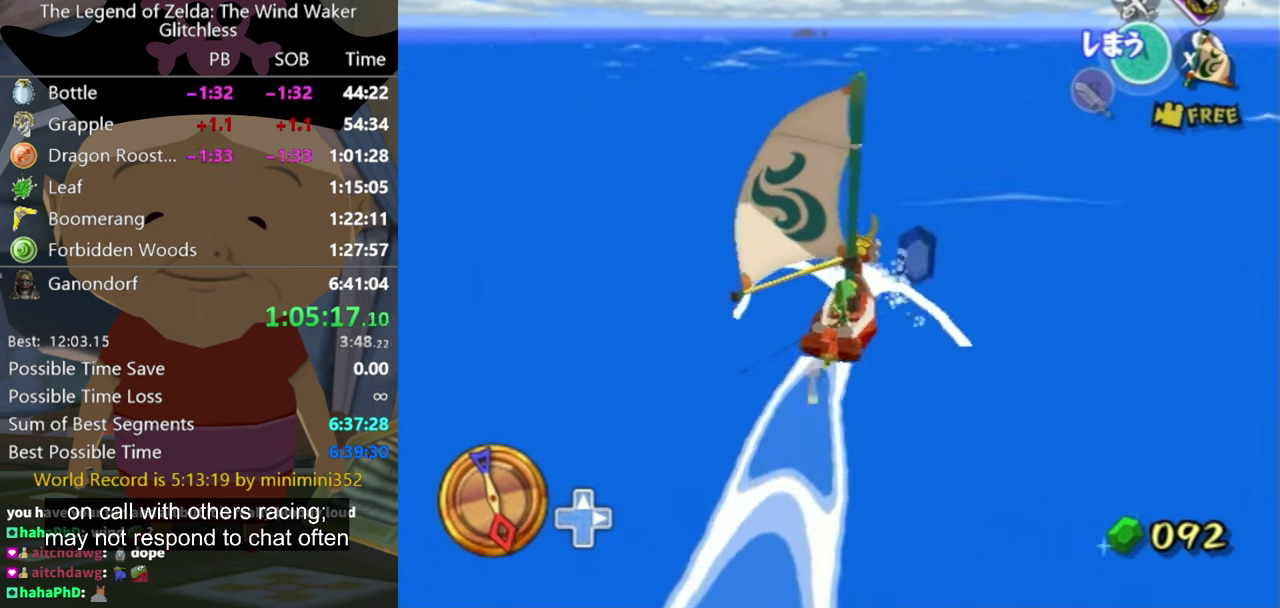
{"buttons": [], "left_stick": "left", "right_stick": "center", "events": [[33, "left_stick", "up-left"], [133, "left_stick", "left"]]}
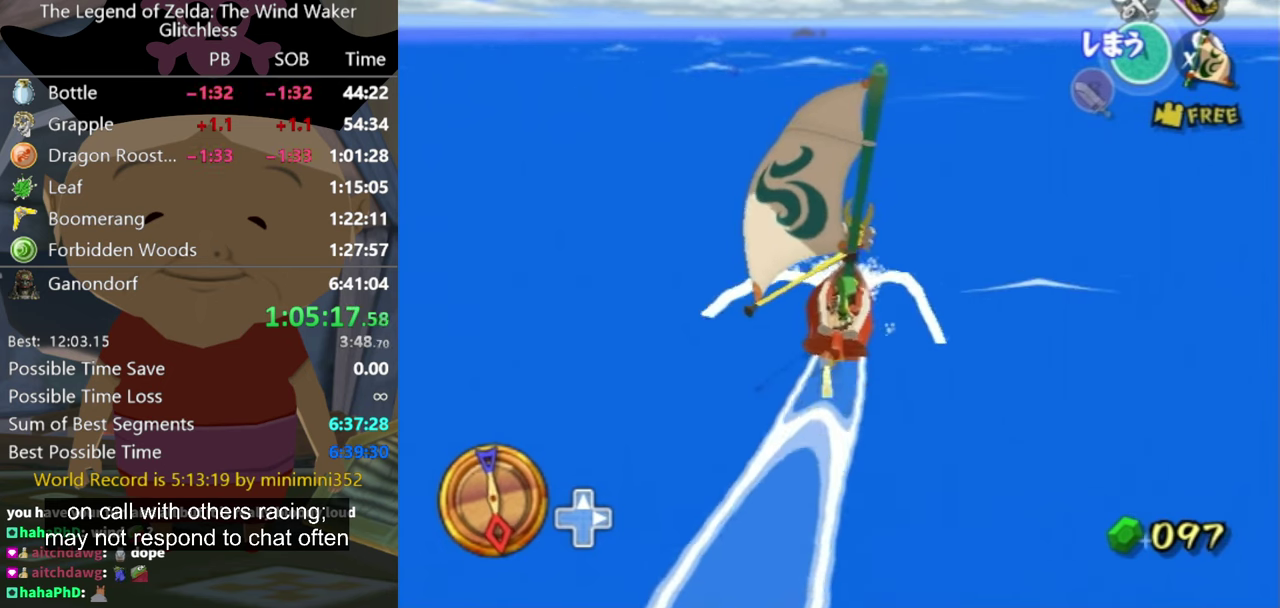
{"buttons": [], "left_stick": "left", "right_stick": "center", "events": []}
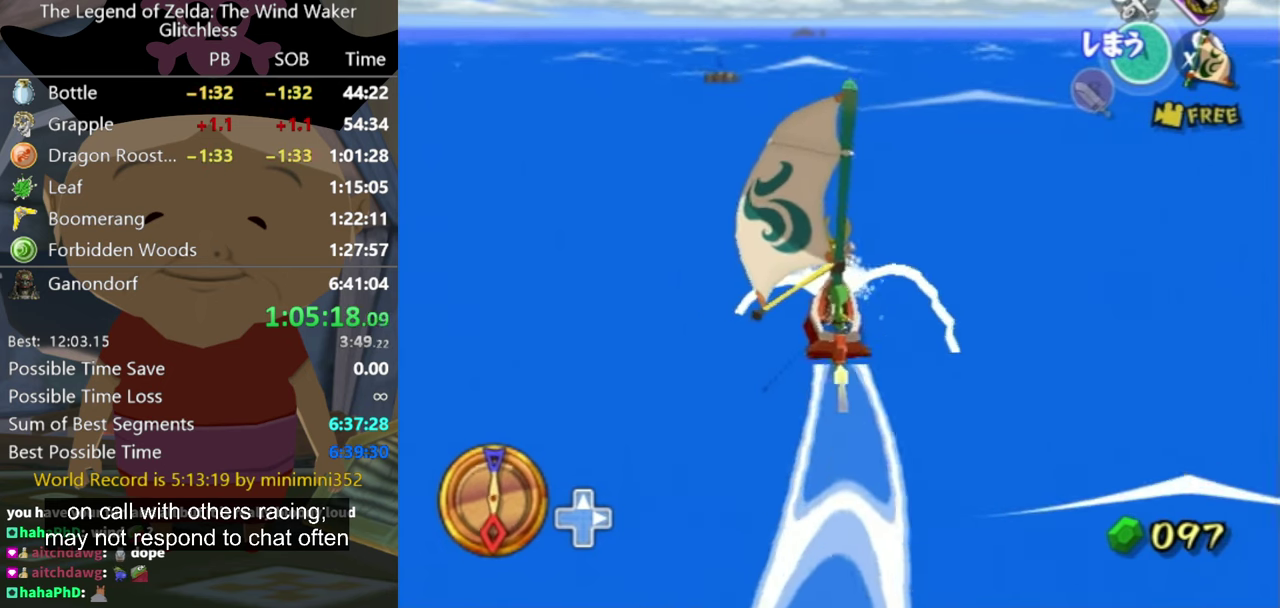
{"buttons": ["X"], "left_stick": "left", "right_stick": "center", "events": [[300, "A", "down"], [333, "left_stick", "center"], [367, "A", "up"], [467, "left_stick", "left"], [500, "X", "down"]]}
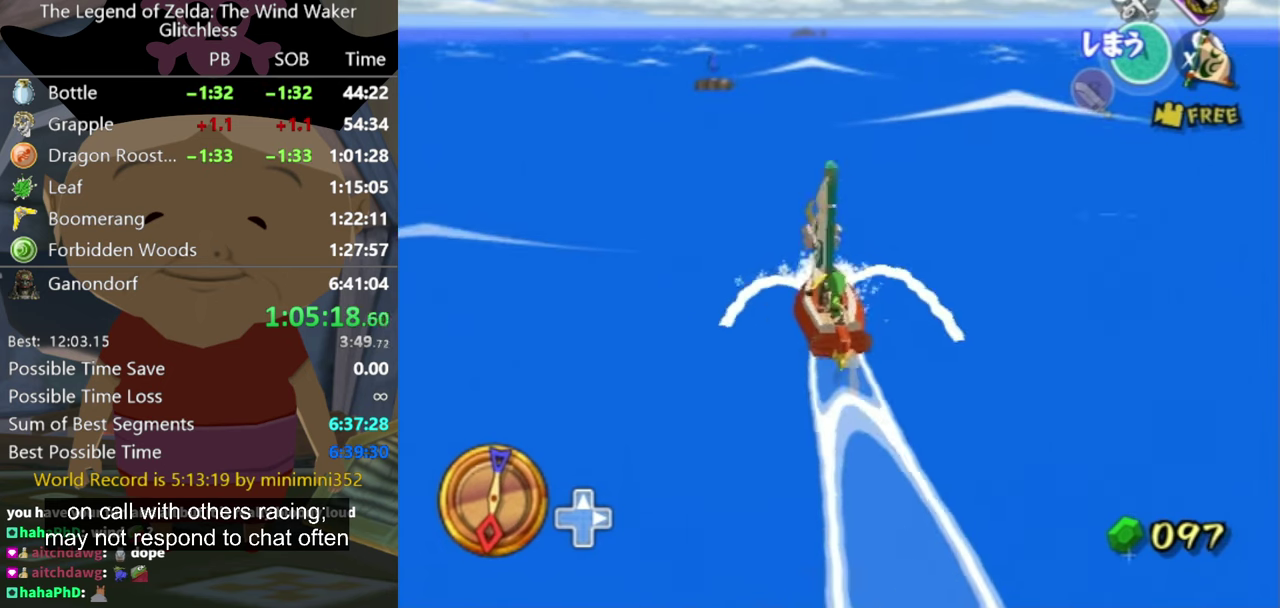
{"buttons": [], "left_stick": "left", "right_stick": "center", "events": [[100, "X", "up"], [200, "left_stick", "center"], [367, "left_stick", "left"]]}
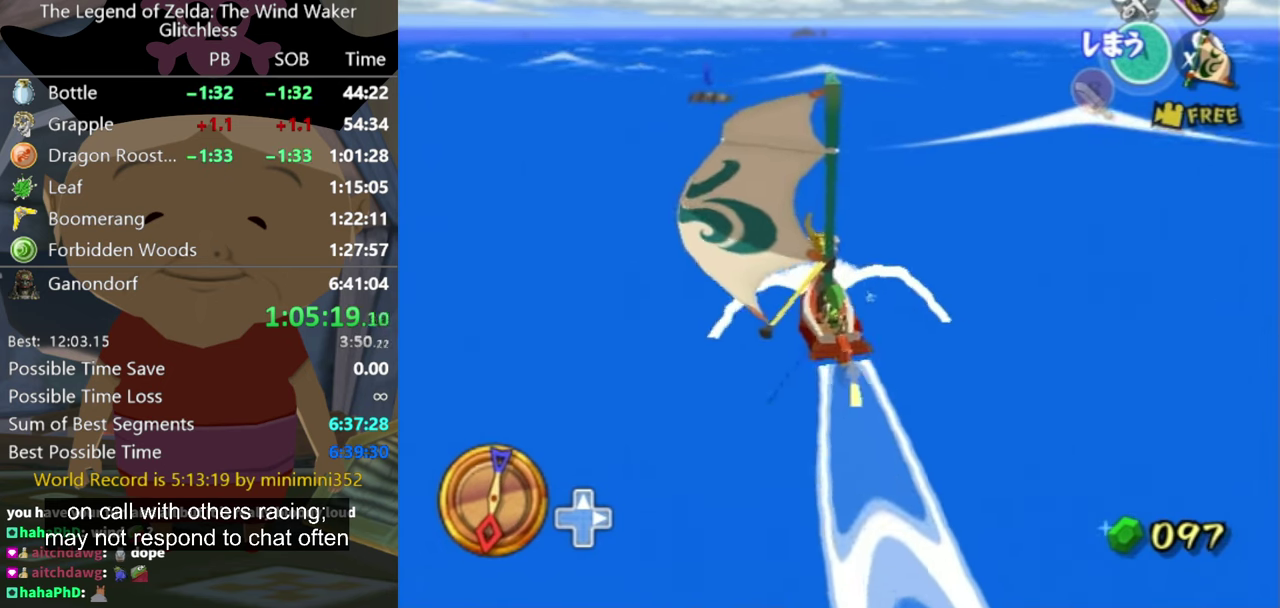
{"buttons": [], "left_stick": "left", "right_stick": "center", "events": [[133, "left_stick", "center"], [200, "A", "down"], [200, "left_stick", "left"], [300, "A", "up"], [400, "X", "down"], [500, "X", "up"]]}
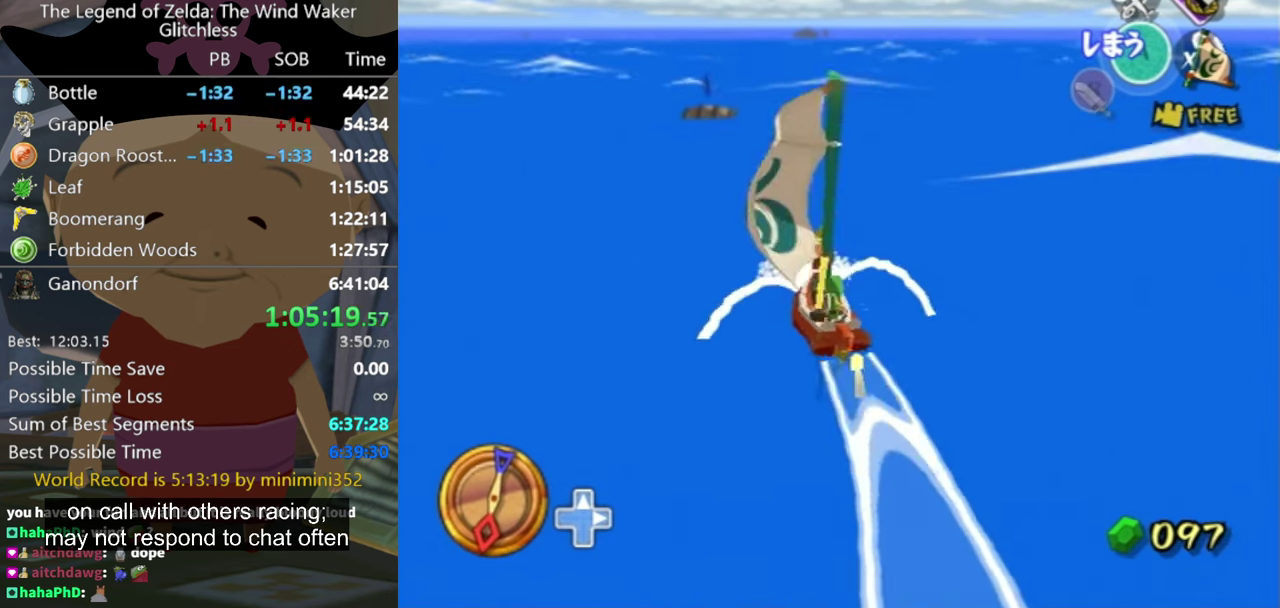
{"buttons": [], "left_stick": "center", "right_stick": "center", "events": [[333, "left_stick", "center"]]}
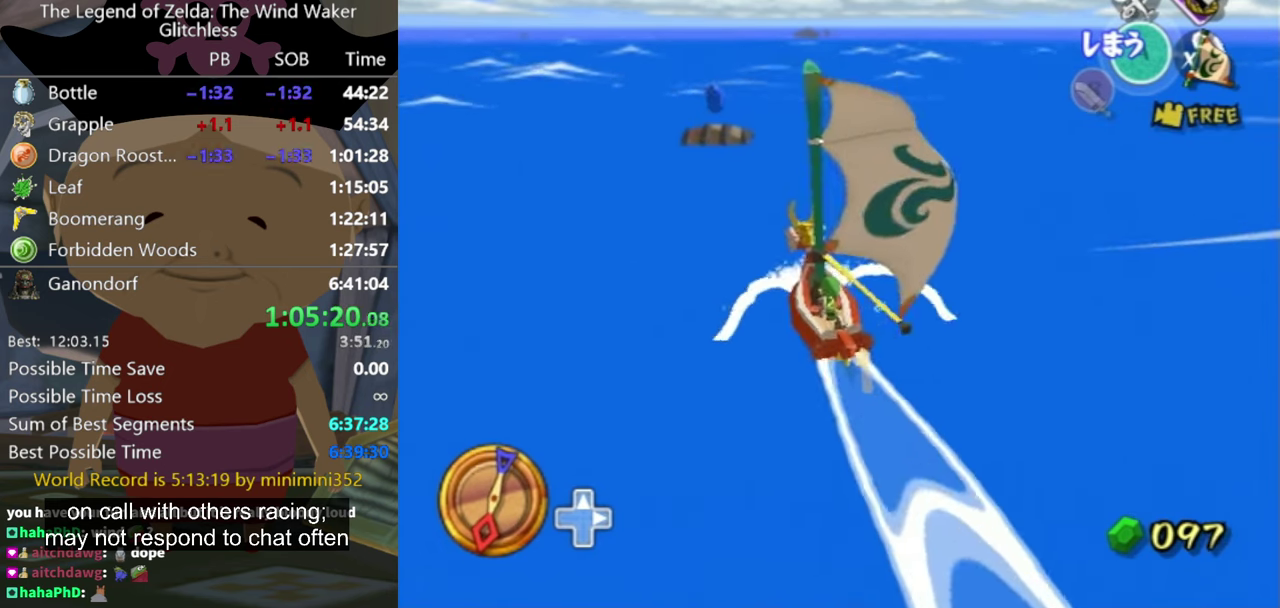
{"buttons": [], "left_stick": "center", "right_stick": "center", "events": [[67, "left_stick", "left"], [200, "A", "down"], [267, "A", "up"], [400, "X", "down"], [400, "left_stick", "center"], [500, "X", "up"]]}
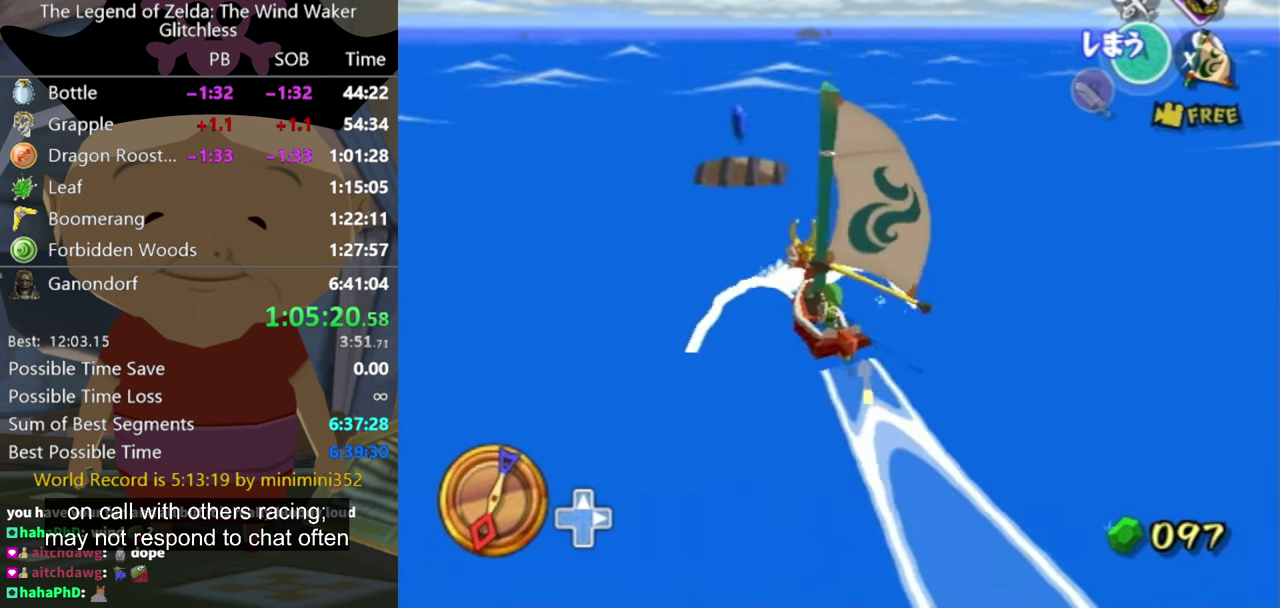
{"buttons": [], "left_stick": "right", "right_stick": "center", "events": [[333, "left_stick", "right"]]}
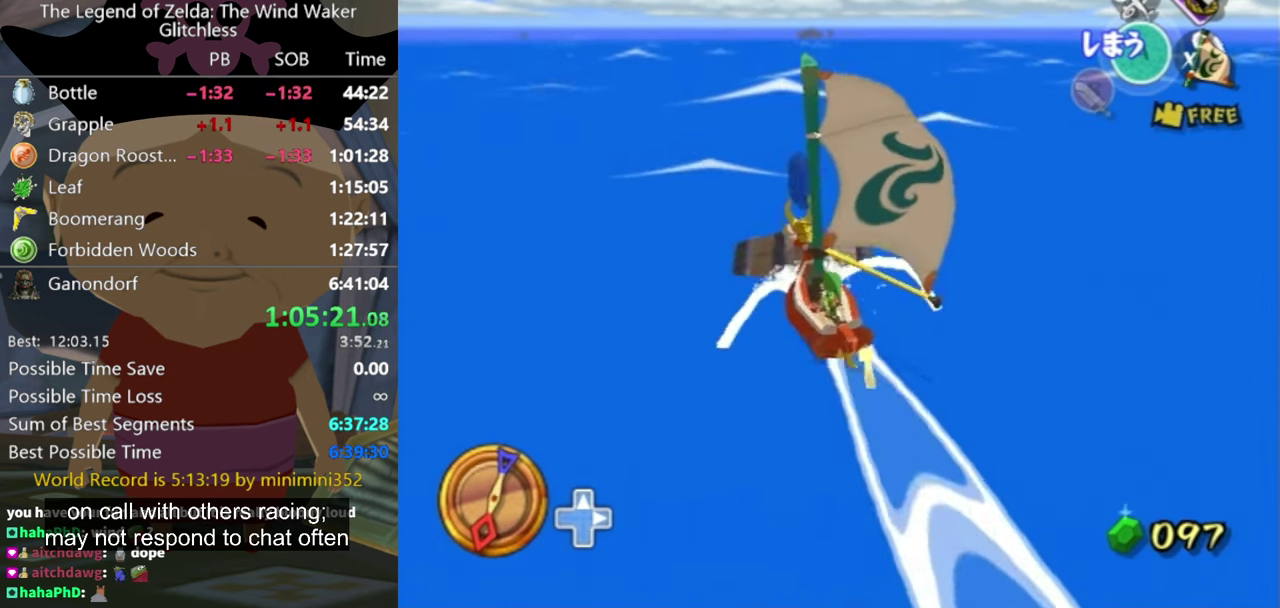
{"buttons": [], "left_stick": "right", "right_stick": "center", "events": []}
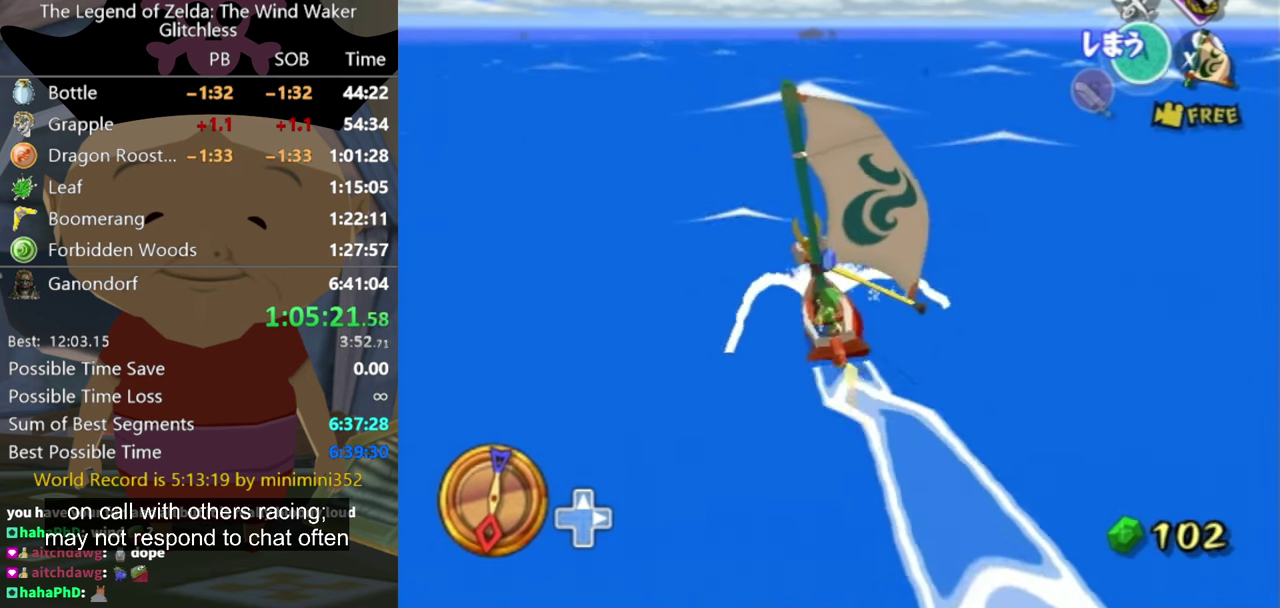
{"buttons": [], "left_stick": "right", "right_stick": "center", "events": []}
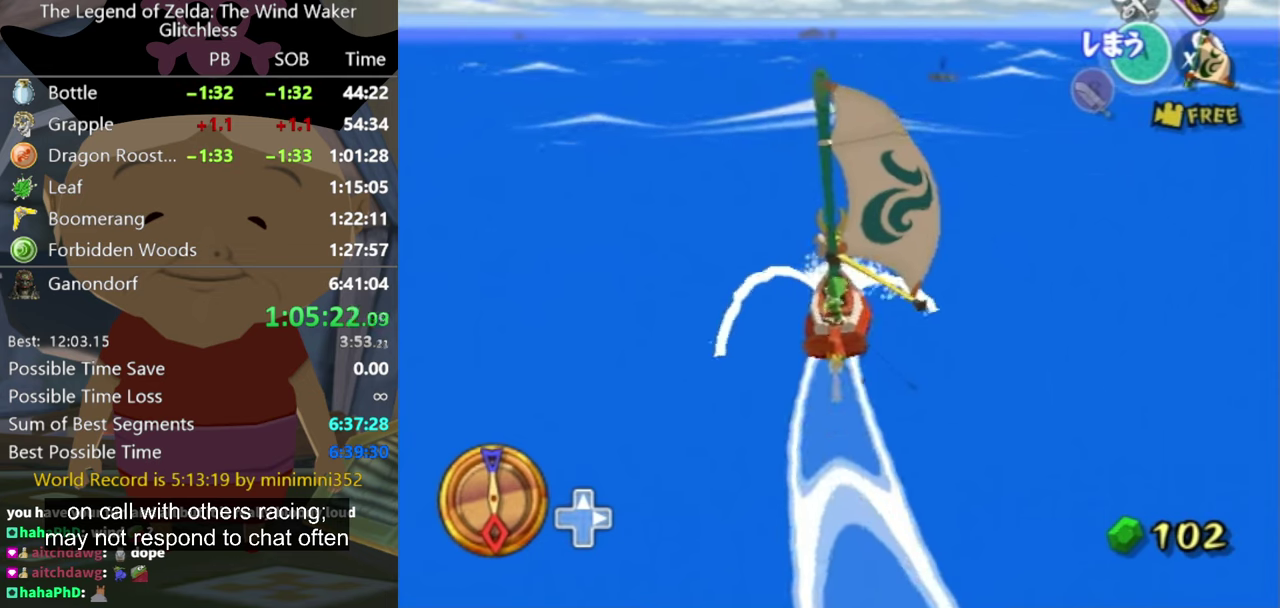
{"buttons": [], "left_stick": "right", "right_stick": "center", "events": [[66, "left_stick", "center"], [133, "A", "down"], [166, "left_stick", "right"], [233, "A", "up"], [366, "X", "down"], [366, "left_stick", "center"], [466, "X", "up"], [466, "left_stick", "right"]]}
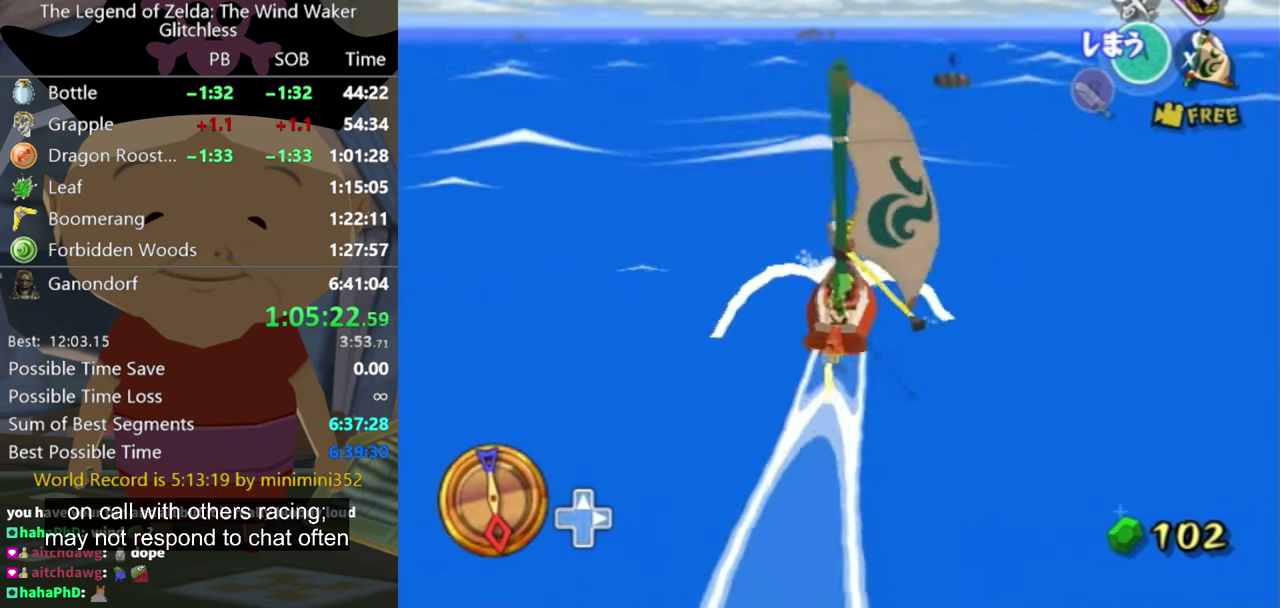
{"buttons": [], "left_stick": "right", "right_stick": "center", "events": [[166, "left_stick", "center"], [266, "left_stick", "right"]]}
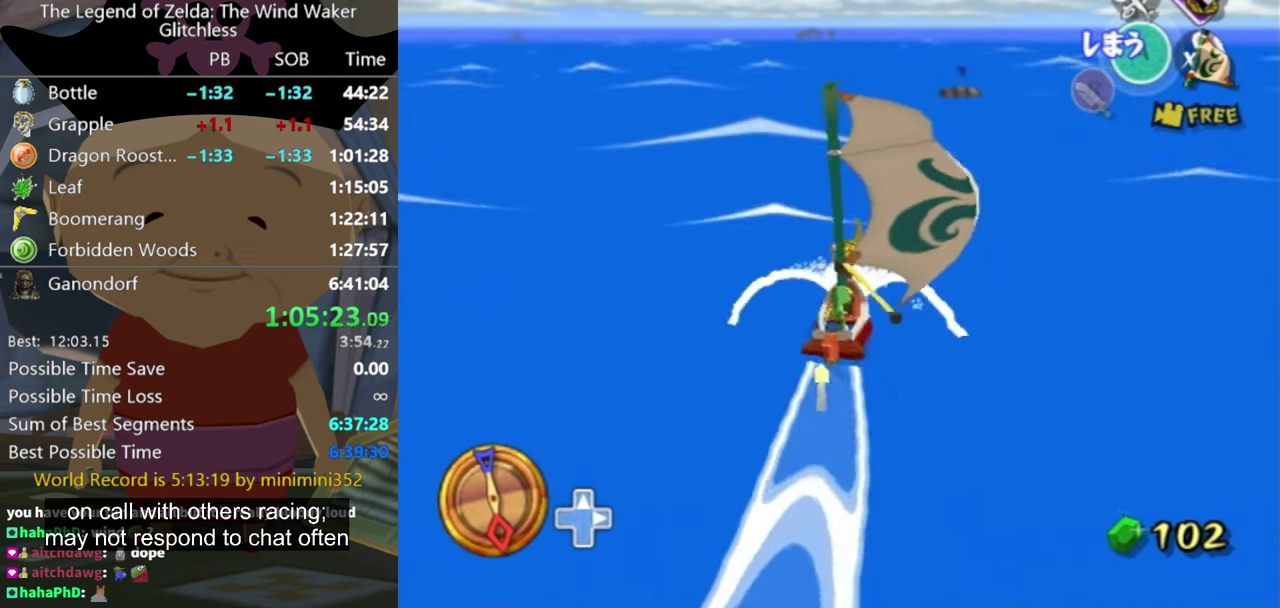
{"buttons": [], "left_stick": "center", "right_stick": "center", "events": [[100, "A", "down"], [166, "A", "up"], [333, "X", "down"], [400, "X", "up"], [433, "left_stick", "center"]]}
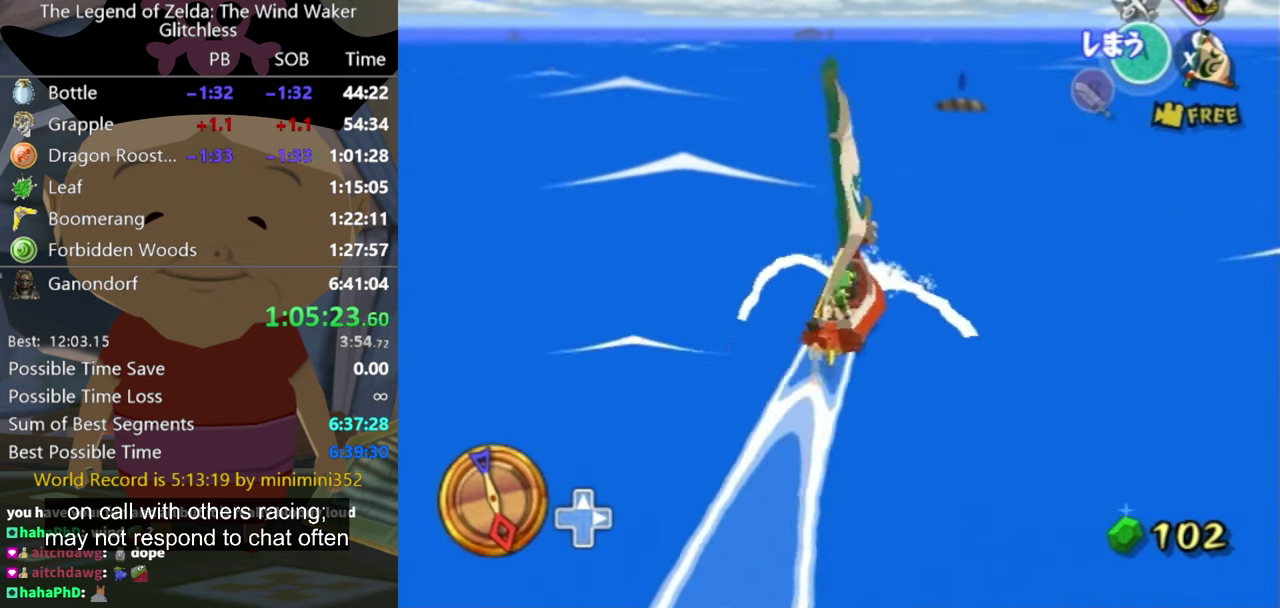
{"buttons": ["A"], "left_stick": "center", "right_stick": "center", "events": [[366, "left_stick", "right"], [500, "A", "down"], [500, "left_stick", "center"]]}
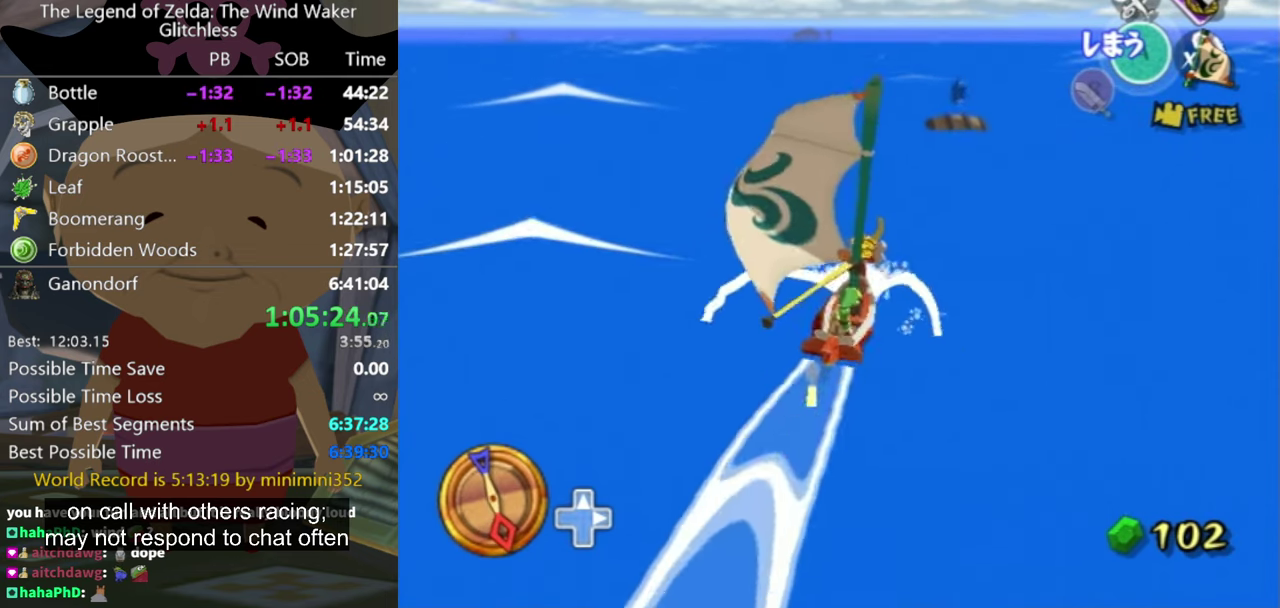
{"buttons": [], "left_stick": "right", "right_stick": "center", "events": [[66, "A", "up"], [200, "X", "down"], [200, "left_stick", "left"], [333, "X", "up"], [366, "left_stick", "center"], [433, "left_stick", "right"]]}
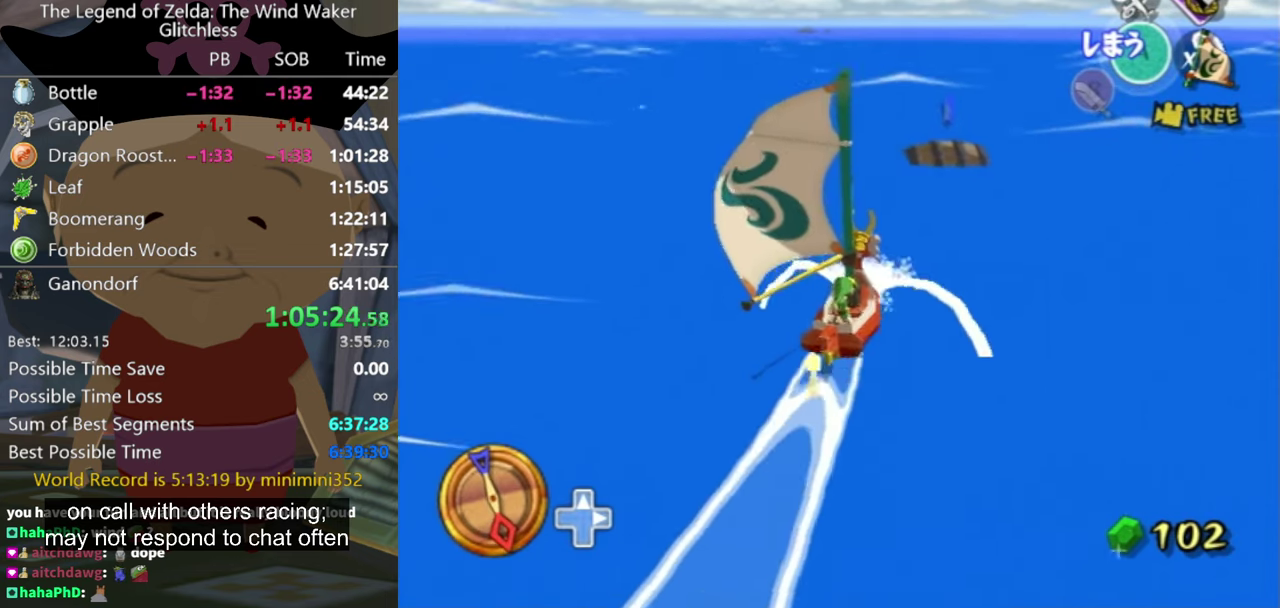
{"buttons": [], "left_stick": "center", "right_stick": "center", "events": [[233, "left_stick", "center"]]}
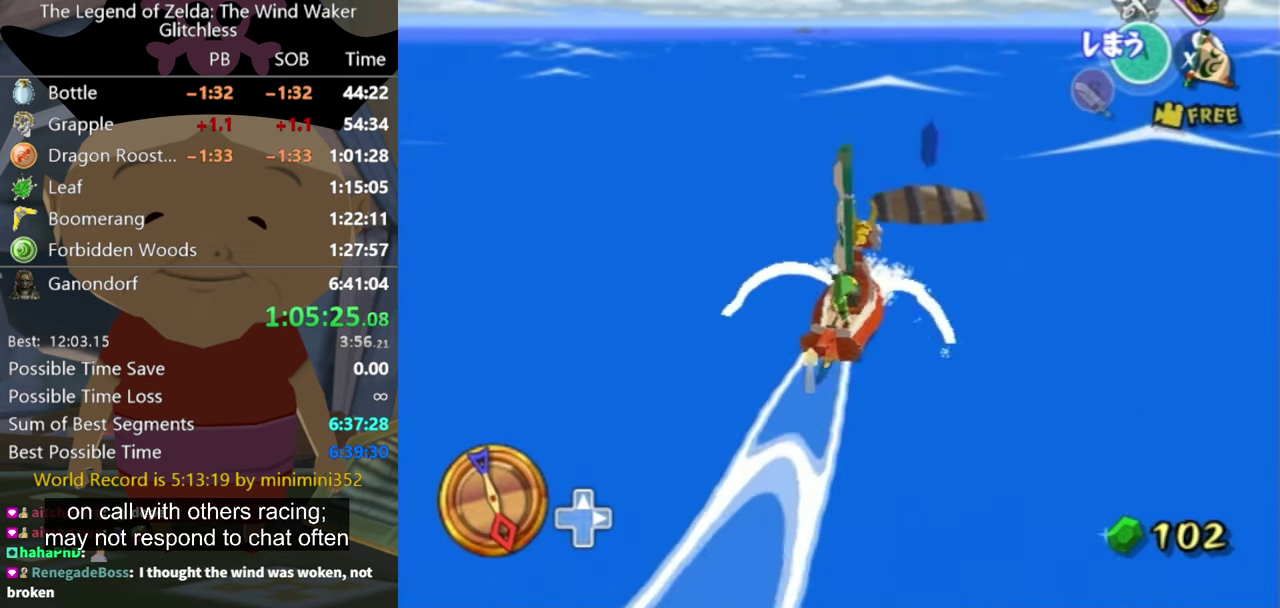
{"buttons": [], "left_stick": "left", "right_stick": "center", "events": [[66, "X", "down"], [166, "X", "up"], [466, "left_stick", "left"]]}
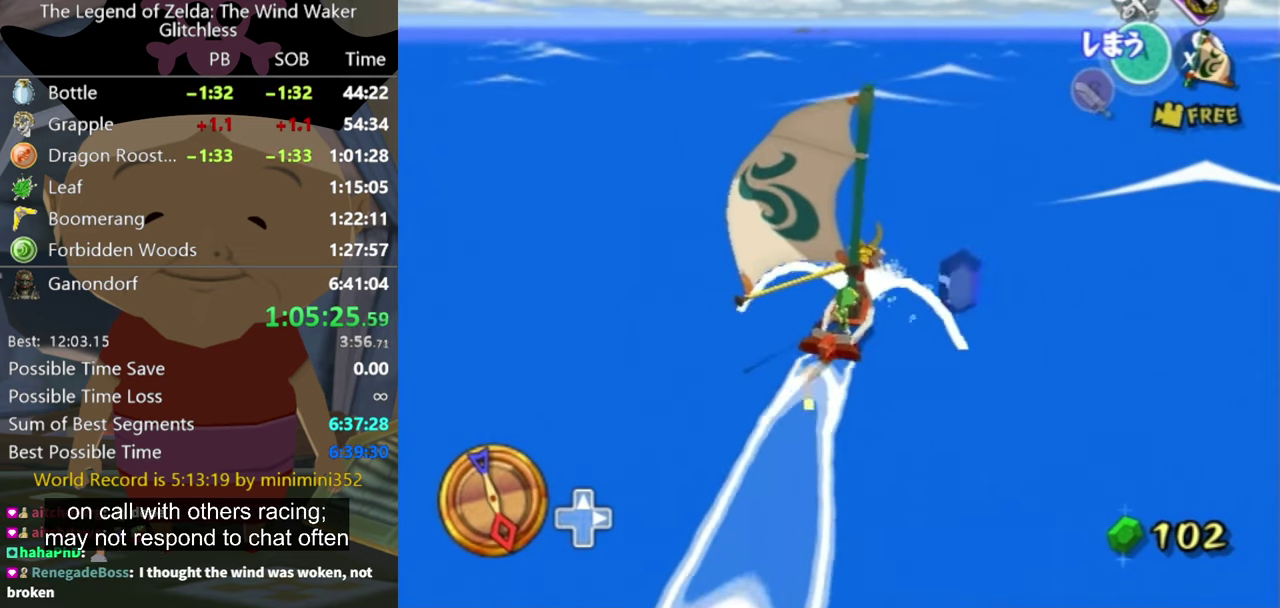
{"buttons": [], "left_stick": "left", "right_stick": "center", "events": []}
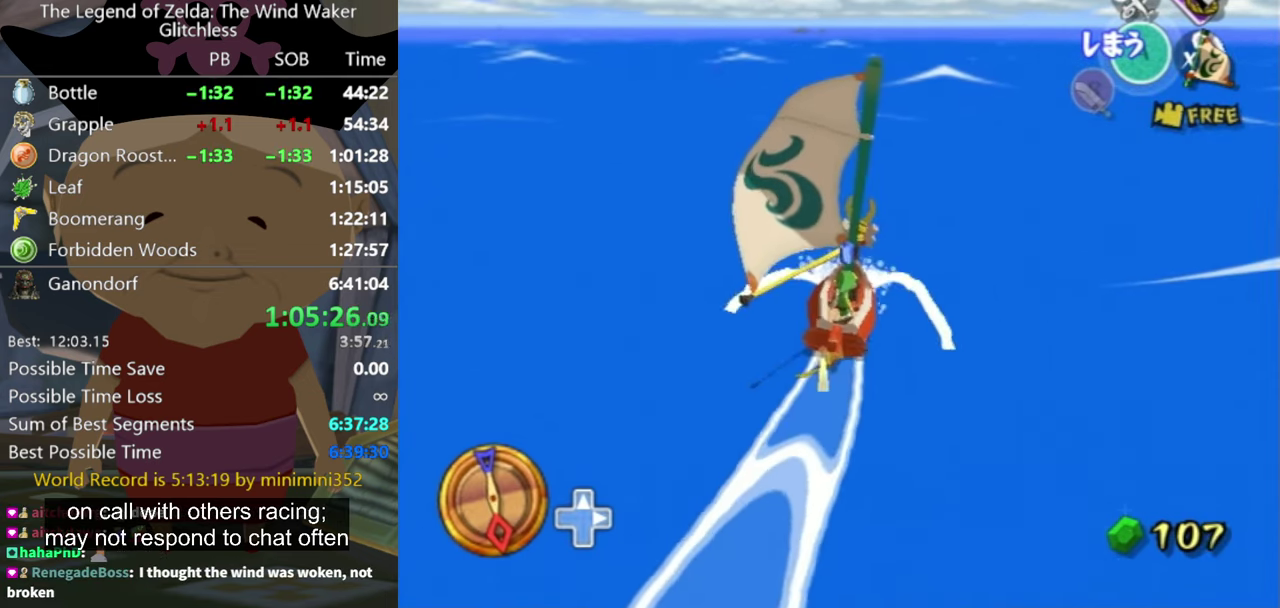
{"buttons": [], "left_stick": "left", "right_stick": "center", "events": []}
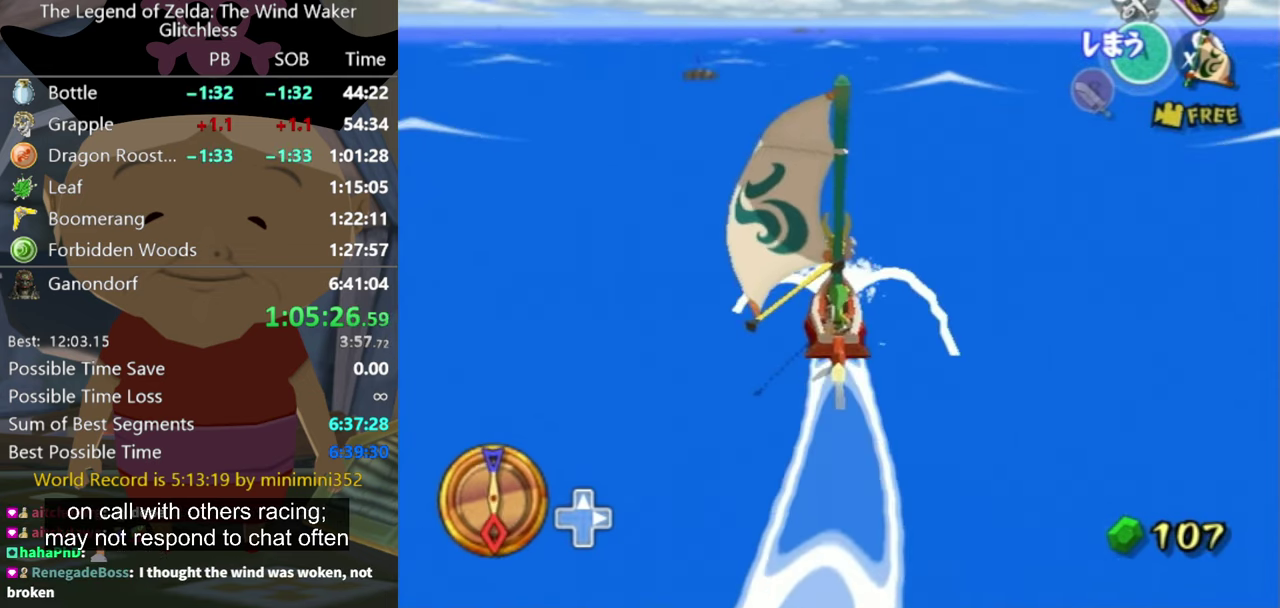
{"buttons": ["A"], "left_stick": "left", "right_stick": "center", "events": [[500, "A", "down"]]}
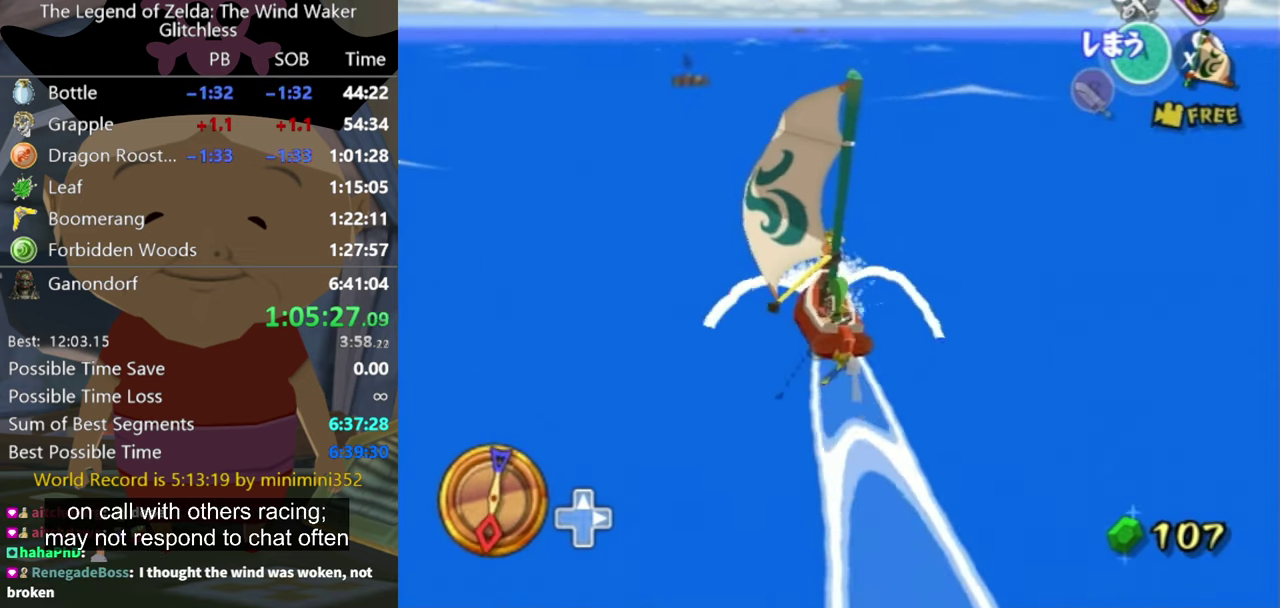
{"buttons": [], "left_stick": "center", "right_stick": "center", "events": [[33, "left_stick", "center"], [100, "A", "up"], [200, "X", "down"], [300, "left_stick", "left"], [334, "X", "up"], [467, "left_stick", "center"]]}